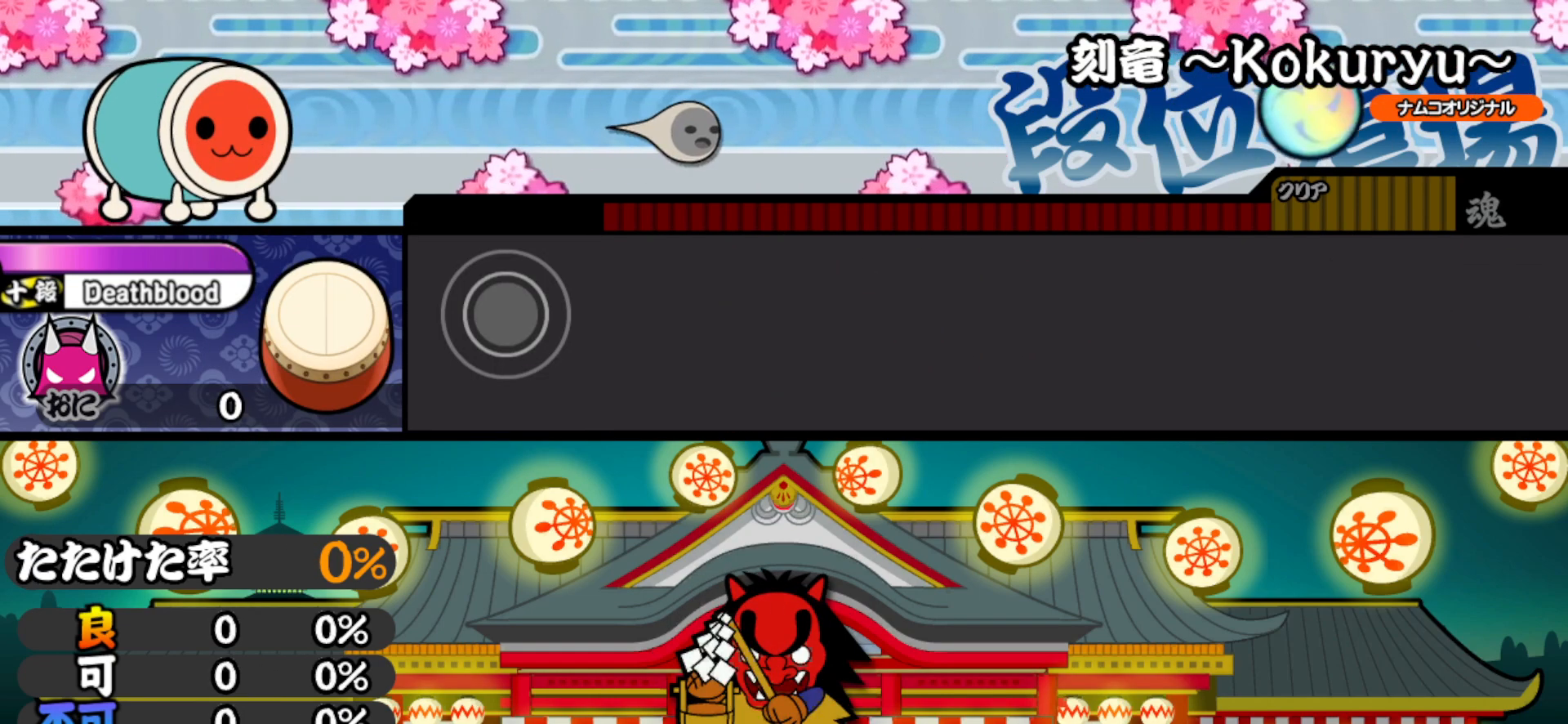
Gameplay with a controller (PlayStation layout); each line is a JSON object with the inputs held at the frame after it. "events" lists button and stick changes between this image and that frame as [ms after this image, input, new state], when the widget could be followed in between. Not read: left_stick.
{"buttons": [], "right_stick": "center", "events": []}
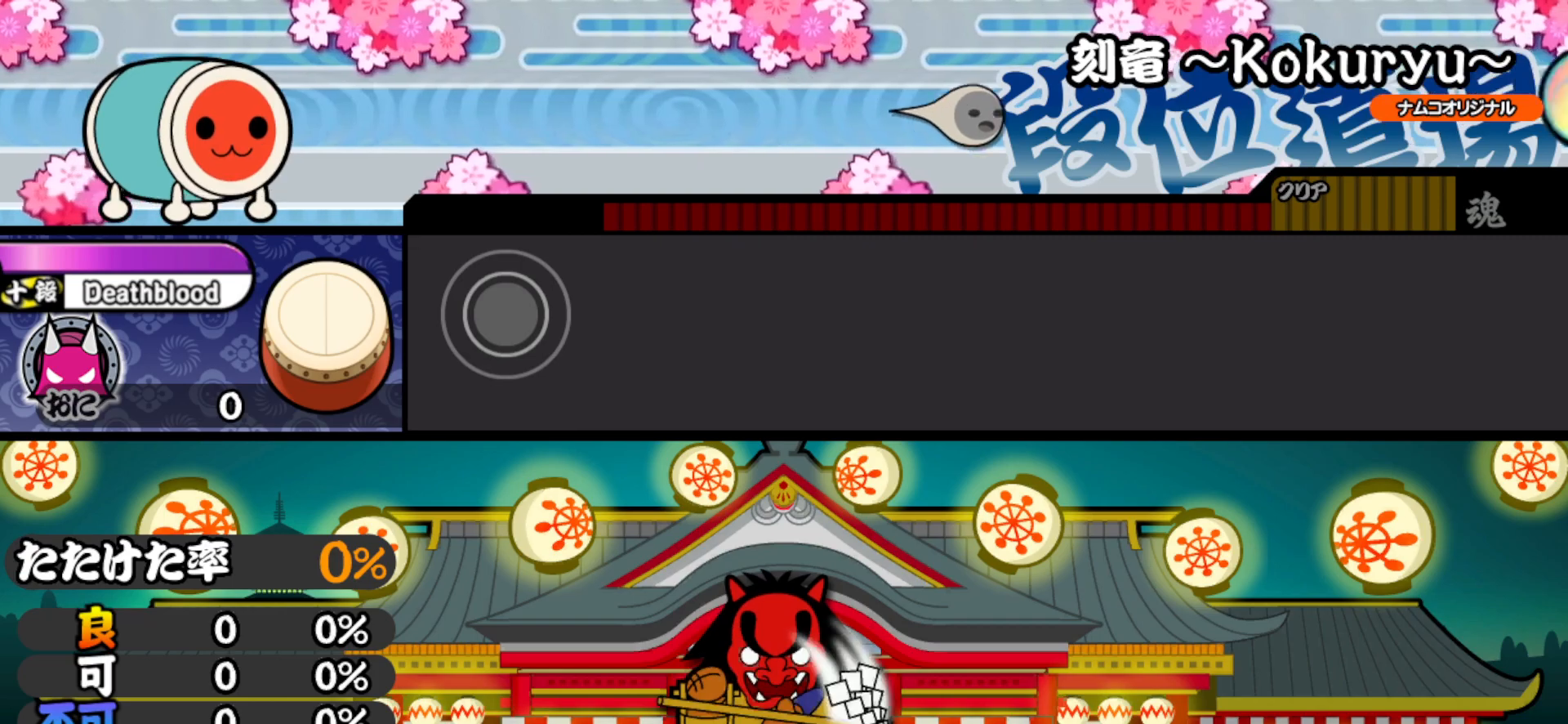
{"buttons": [], "right_stick": "center", "events": [[250, "SQUARE", "down"], [267, "DPAD_RIGHT", "down"], [300, "DPAD_UP", "down"], [300, "SQUARE", "up"], [300, "TRIANGLE", "down"], [317, "DPAD_RIGHT", "up"], [350, "TRIANGLE", "up"], [383, "DPAD_UP", "up"]]}
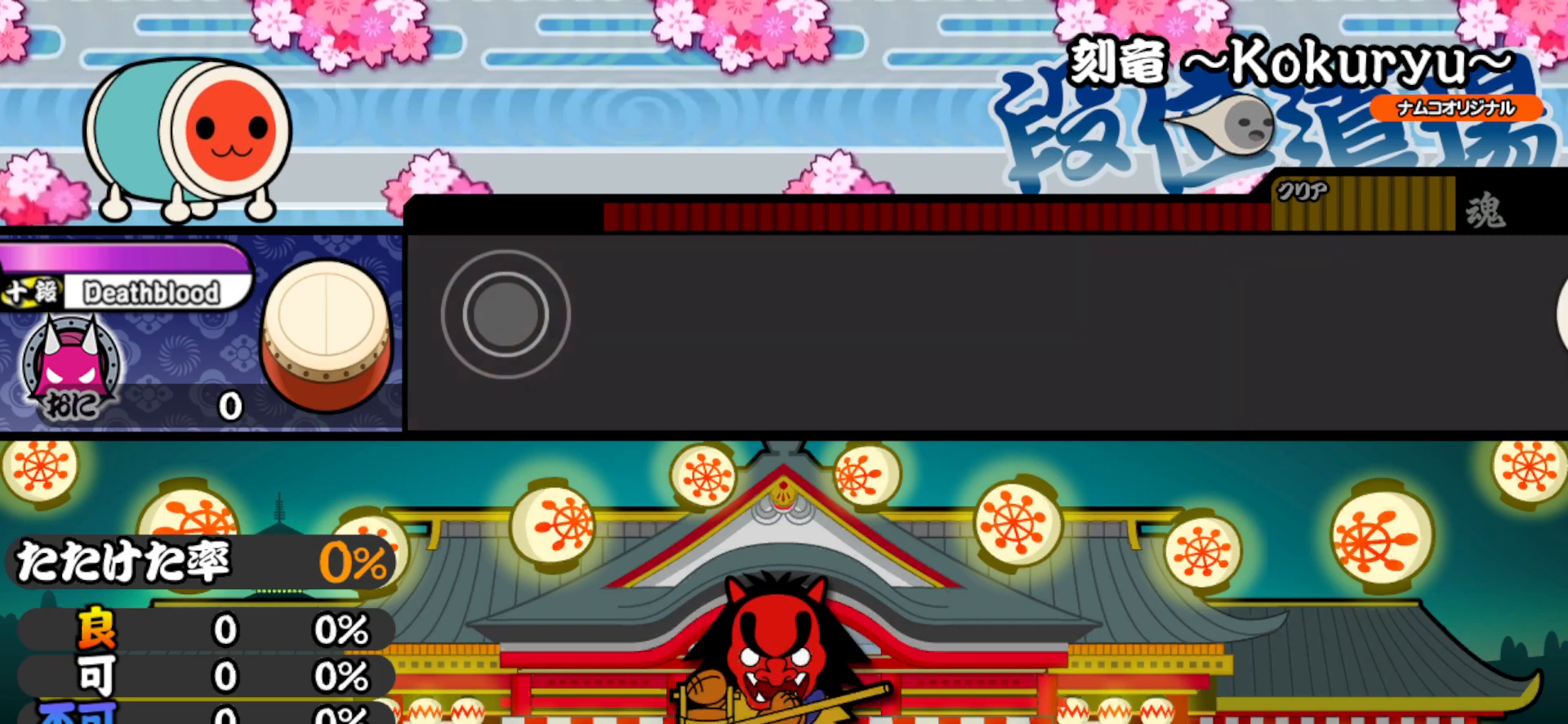
{"buttons": ["DPAD_UP"], "right_stick": "center", "events": [[50, "SQUARE", "down"], [67, "DPAD_RIGHT", "down"], [83, "SQUARE", "up"], [83, "TRIANGLE", "down"], [100, "DPAD_UP", "down"], [117, "DPAD_RIGHT", "up"], [117, "TRIANGLE", "up"], [167, "DPAD_UP", "up"], [317, "SQUARE", "down"], [350, "SQUARE", "up"], [350, "TRIANGLE", "down"], [383, "TRIANGLE", "up"], [433, "DPAD_RIGHT", "down"], [483, "DPAD_RIGHT", "up"], [483, "DPAD_UP", "down"]]}
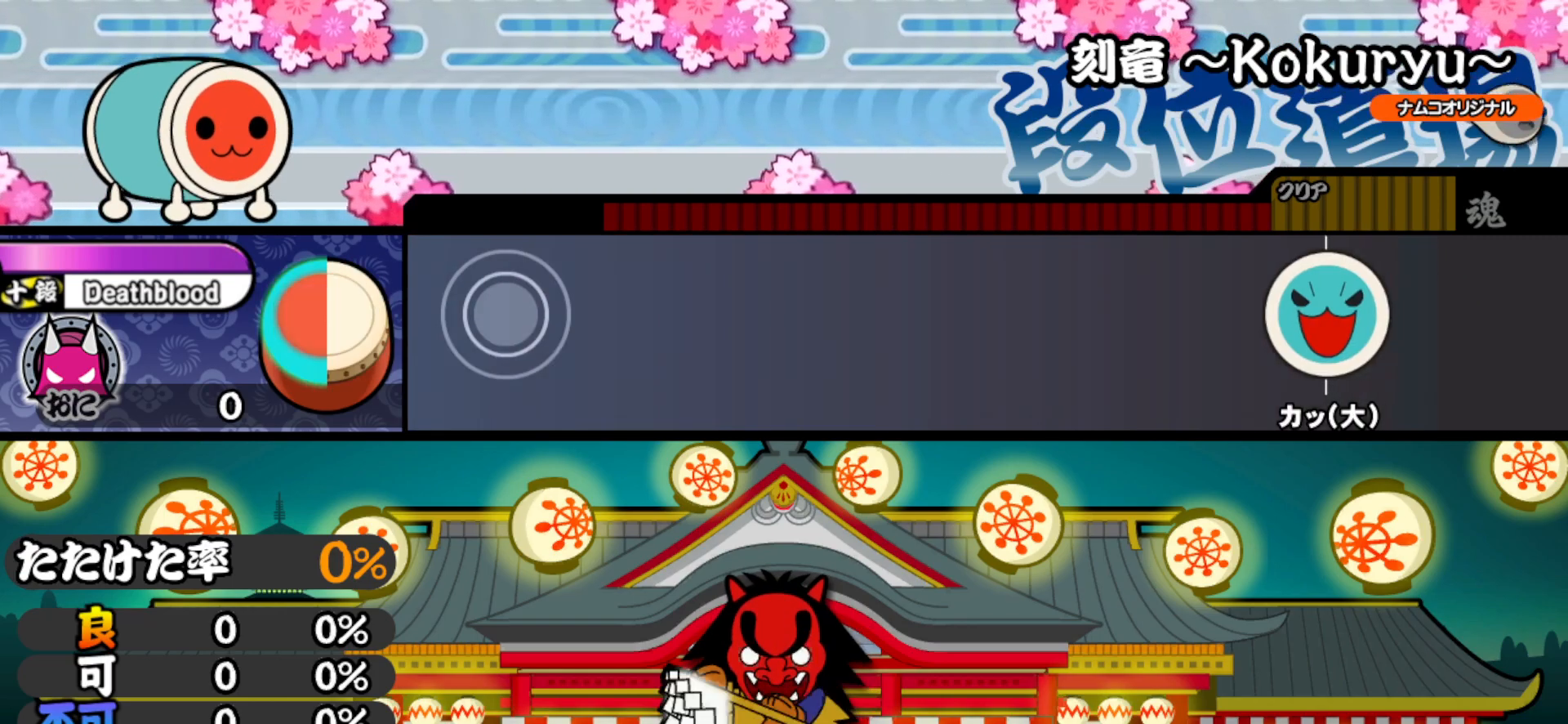
{"buttons": ["DPAD_UP"], "right_stick": "center", "events": [[50, "DPAD_UP", "up"], [183, "SQUARE", "down"], [233, "SQUARE", "up"], [233, "TRIANGLE", "down"], [283, "TRIANGLE", "up"], [417, "DPAD_RIGHT", "down"], [450, "DPAD_RIGHT", "up"], [450, "DPAD_UP", "down"]]}
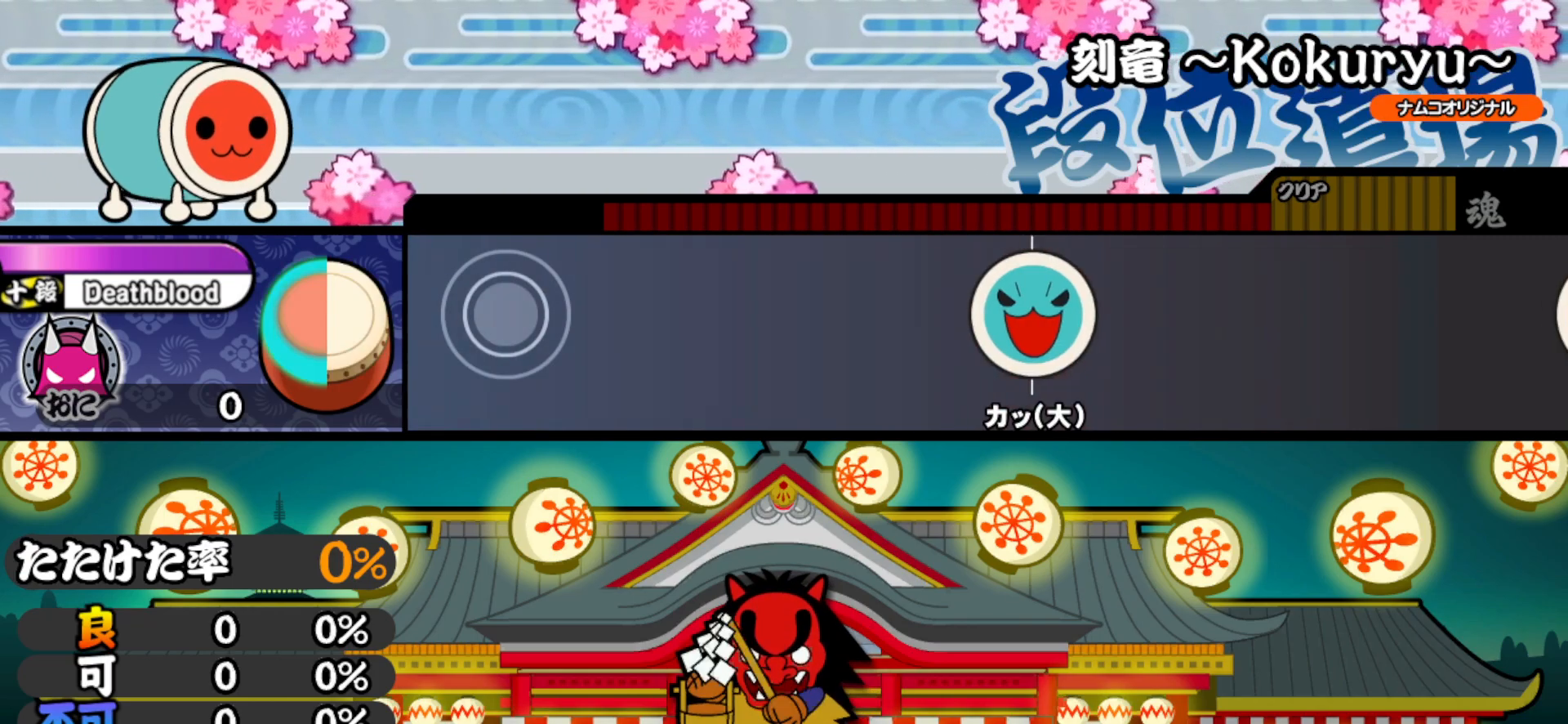
{"buttons": [], "right_stick": "center", "events": [[33, "DPAD_UP", "up"], [150, "SQUARE", "down"], [183, "SQUARE", "up"], [183, "TRIANGLE", "down"], [217, "TRIANGLE", "up"]]}
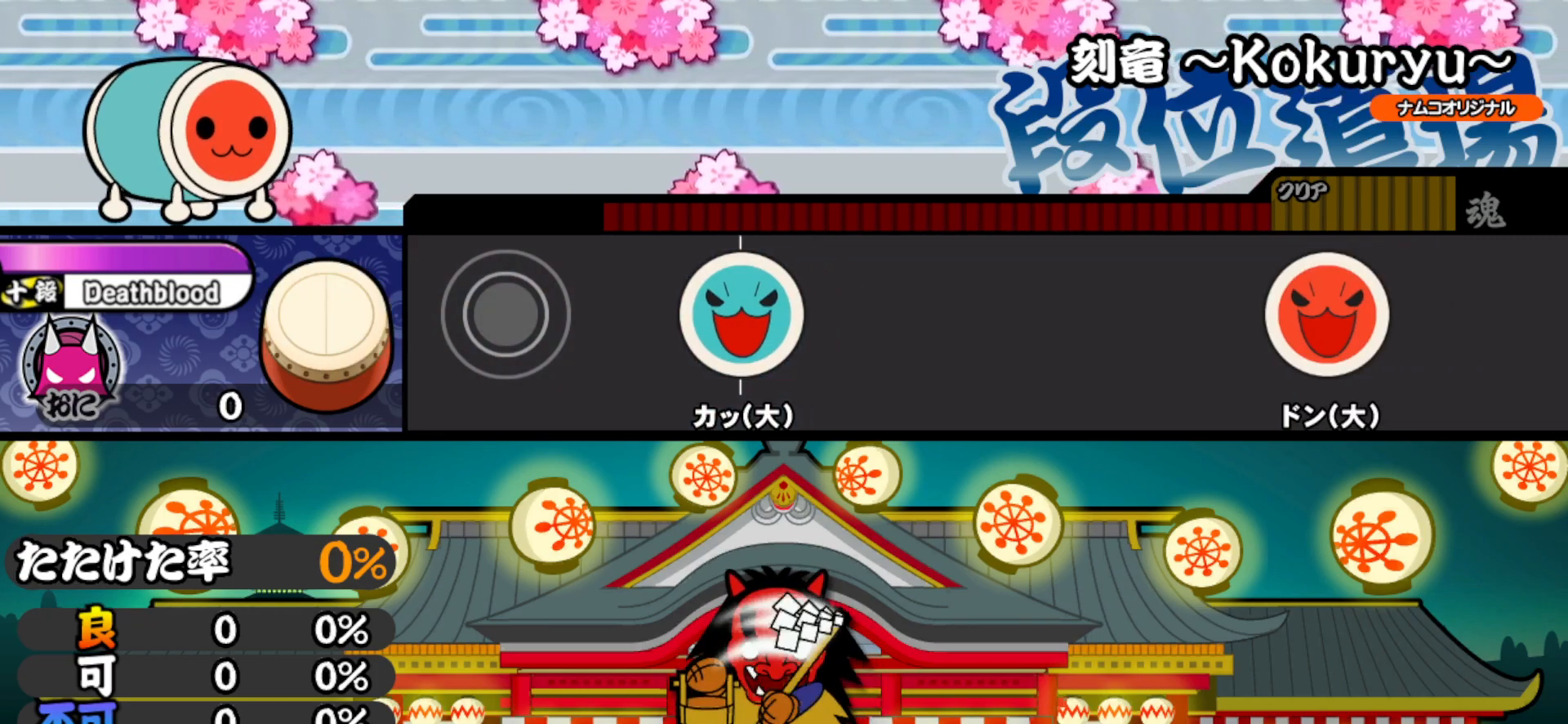
{"buttons": ["TRIANGLE"], "right_stick": "center", "events": [[433, "TRIANGLE", "down"]]}
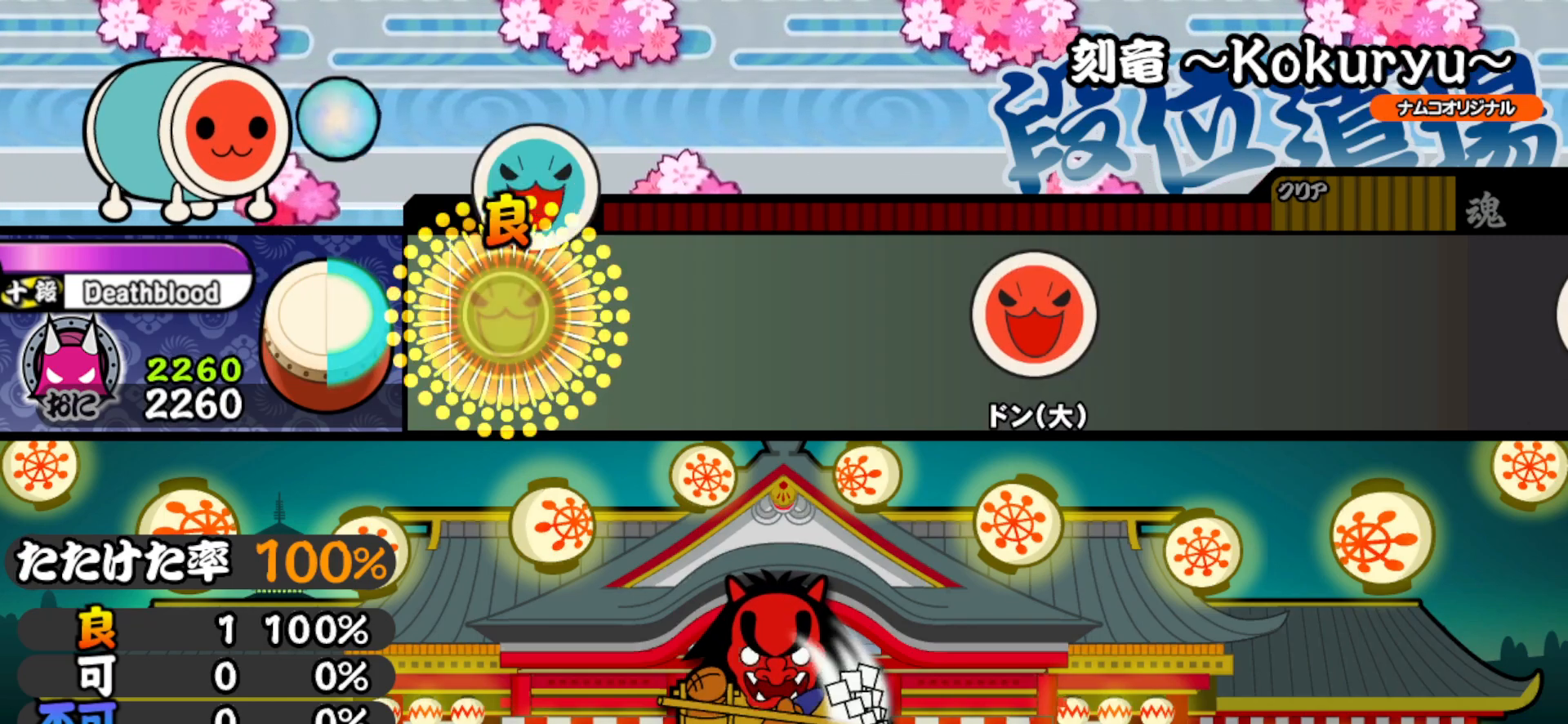
{"buttons": [], "right_stick": "center", "events": [[200, "TRIANGLE", "up"]]}
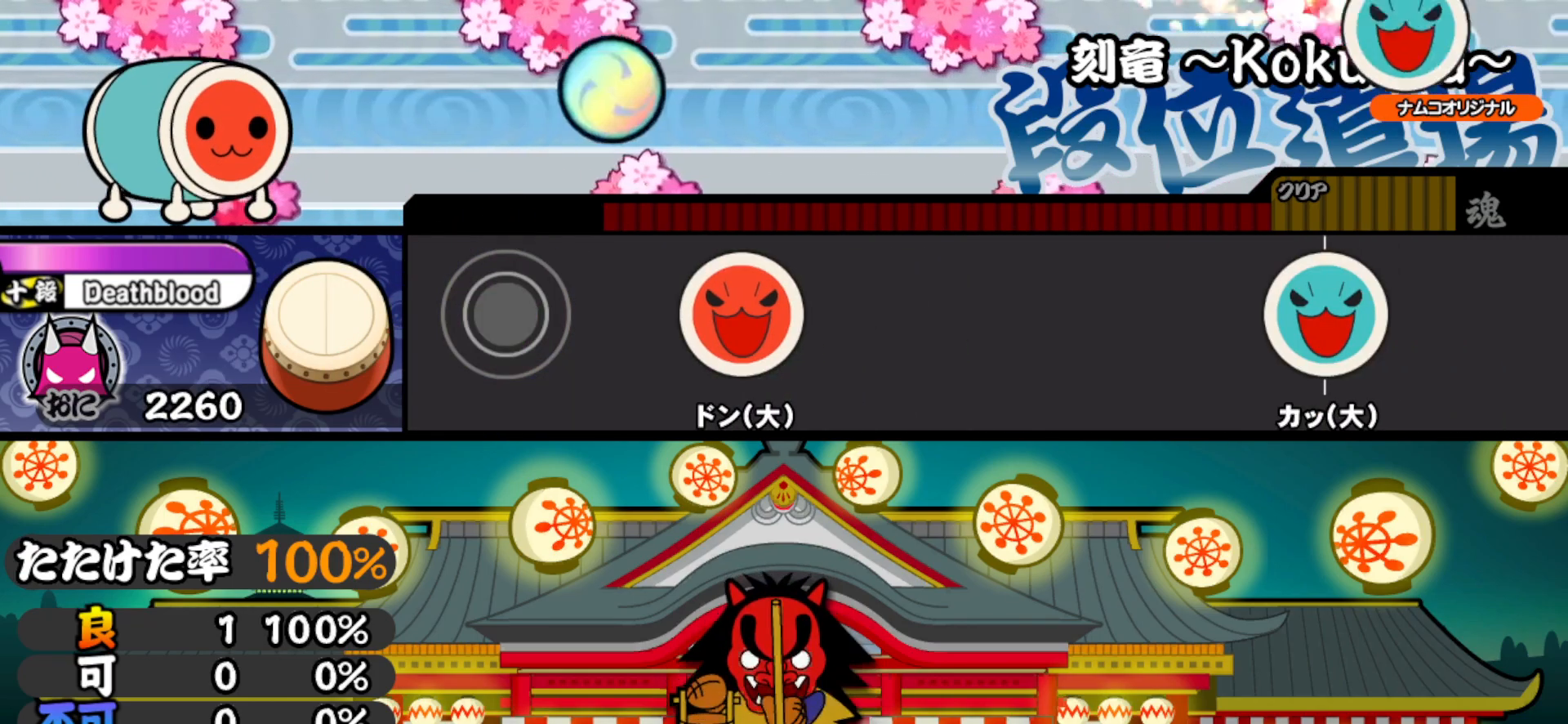
{"buttons": ["SQUARE"], "right_stick": "center", "events": [[450, "SQUARE", "down"]]}
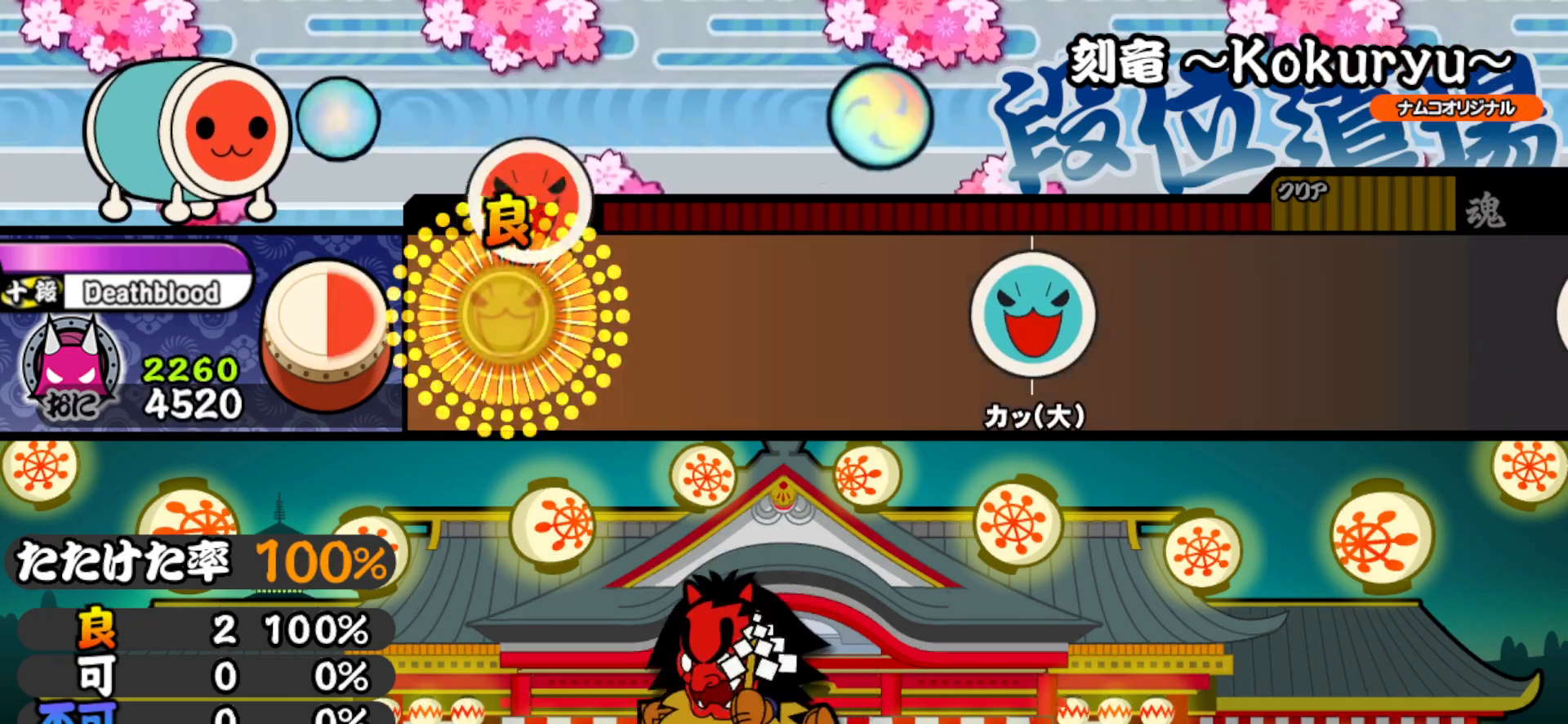
{"buttons": ["SQUARE"], "right_stick": "center", "events": [[150, "SQUARE", "up"], [433, "SQUARE", "down"]]}
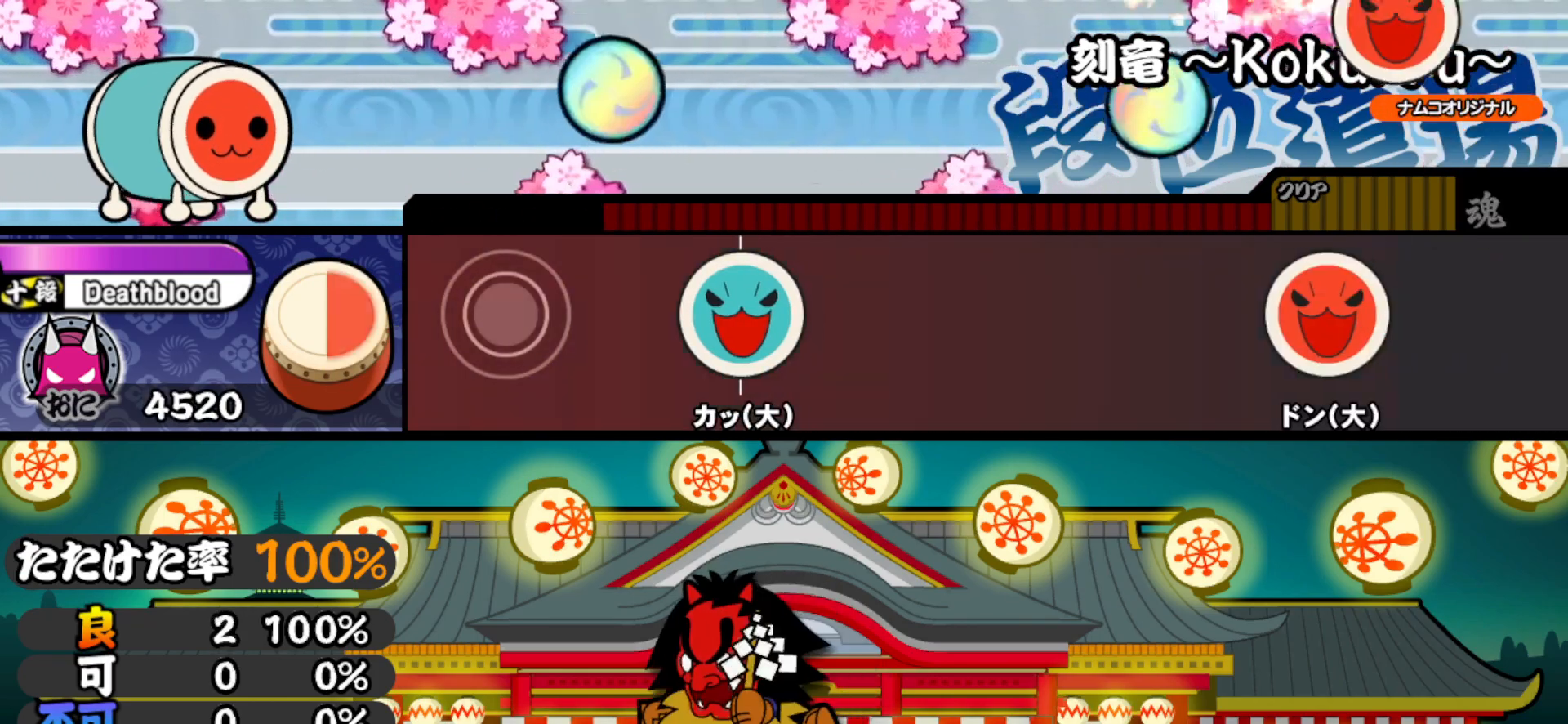
{"buttons": ["TRIANGLE"], "right_stick": "center", "events": [[100, "SQUARE", "up"], [433, "TRIANGLE", "down"]]}
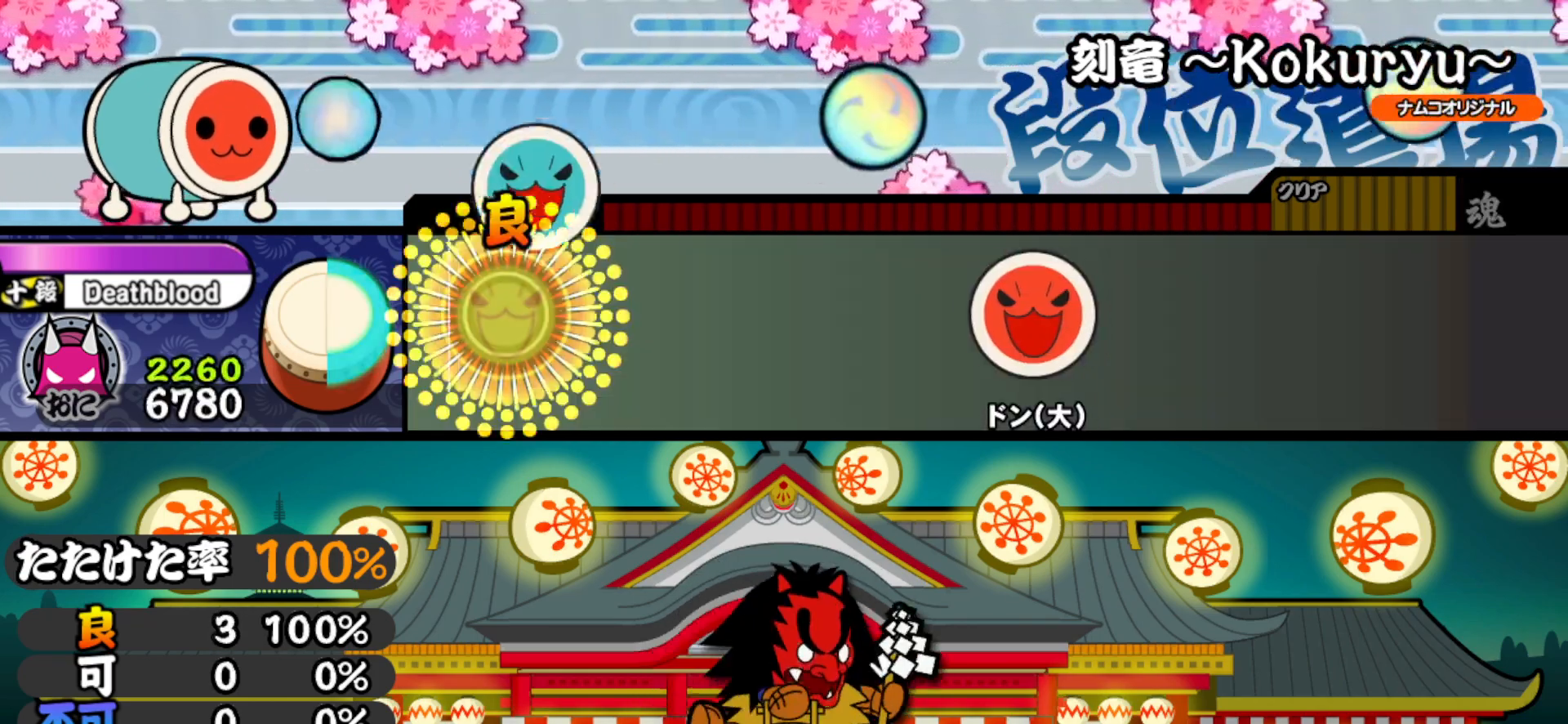
{"buttons": ["TRIANGLE"], "right_stick": "center", "events": [[100, "TRIANGLE", "up"], [433, "TRIANGLE", "down"]]}
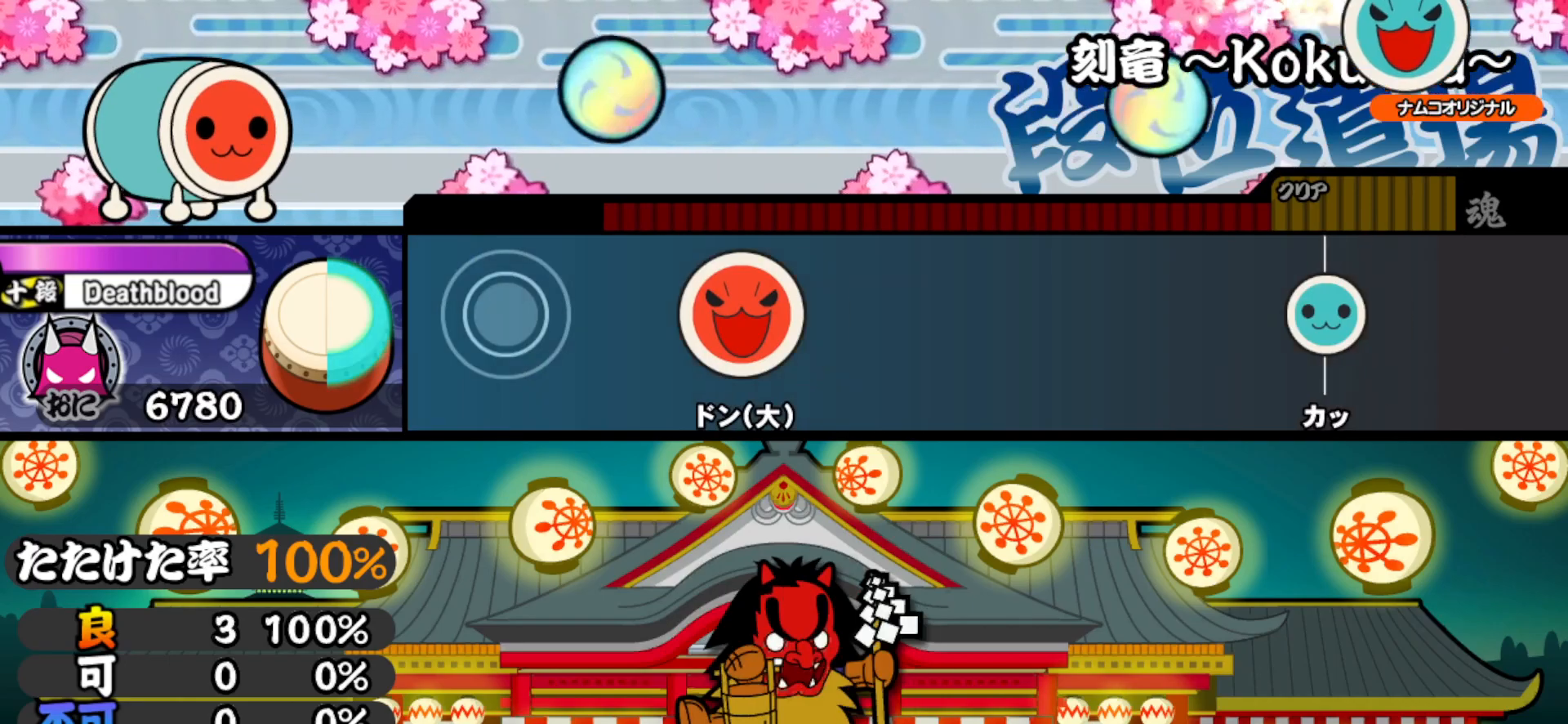
{"buttons": ["SQUARE"], "right_stick": "center", "events": [[83, "TRIANGLE", "up"], [450, "SQUARE", "down"]]}
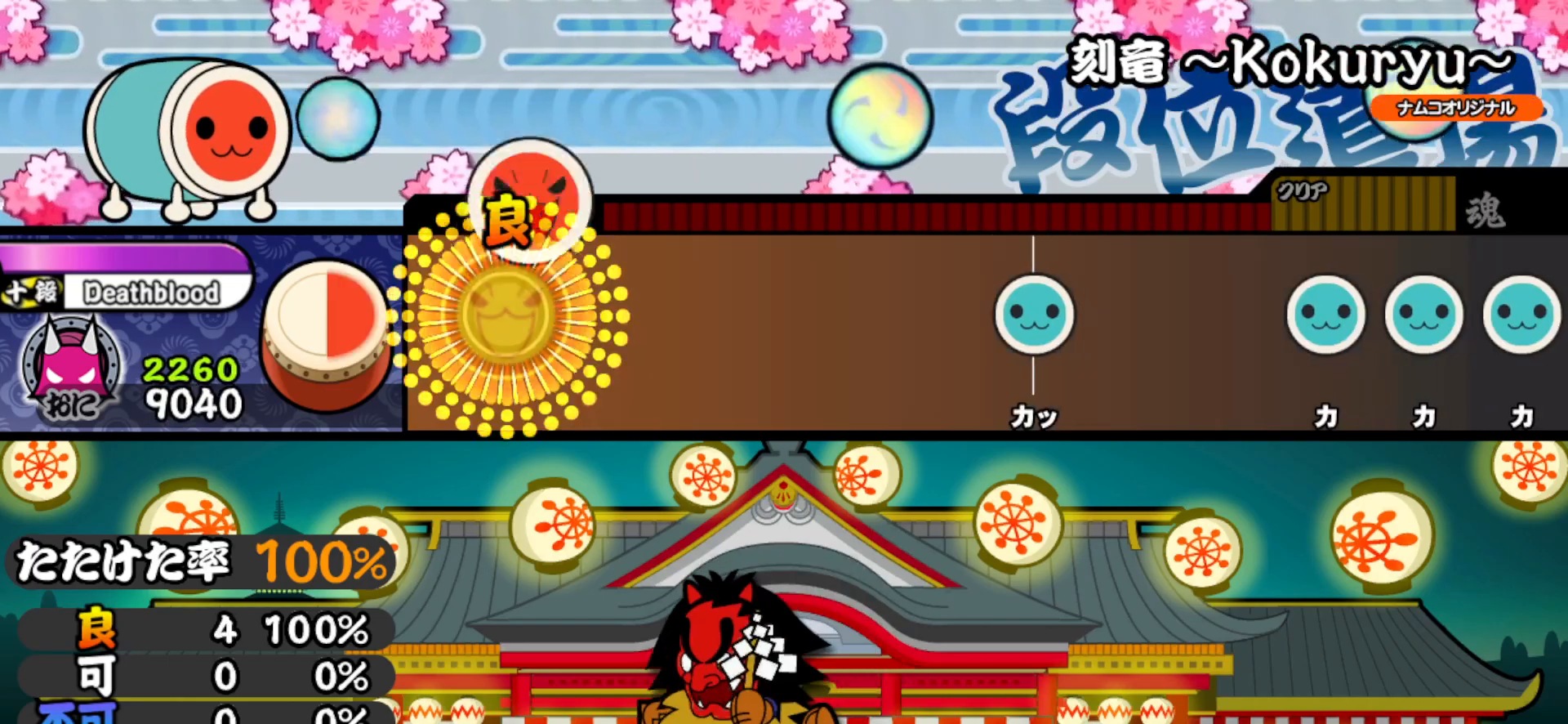
{"buttons": ["SQUARE"], "right_stick": "center", "events": [[100, "SQUARE", "up"], [417, "SQUARE", "down"]]}
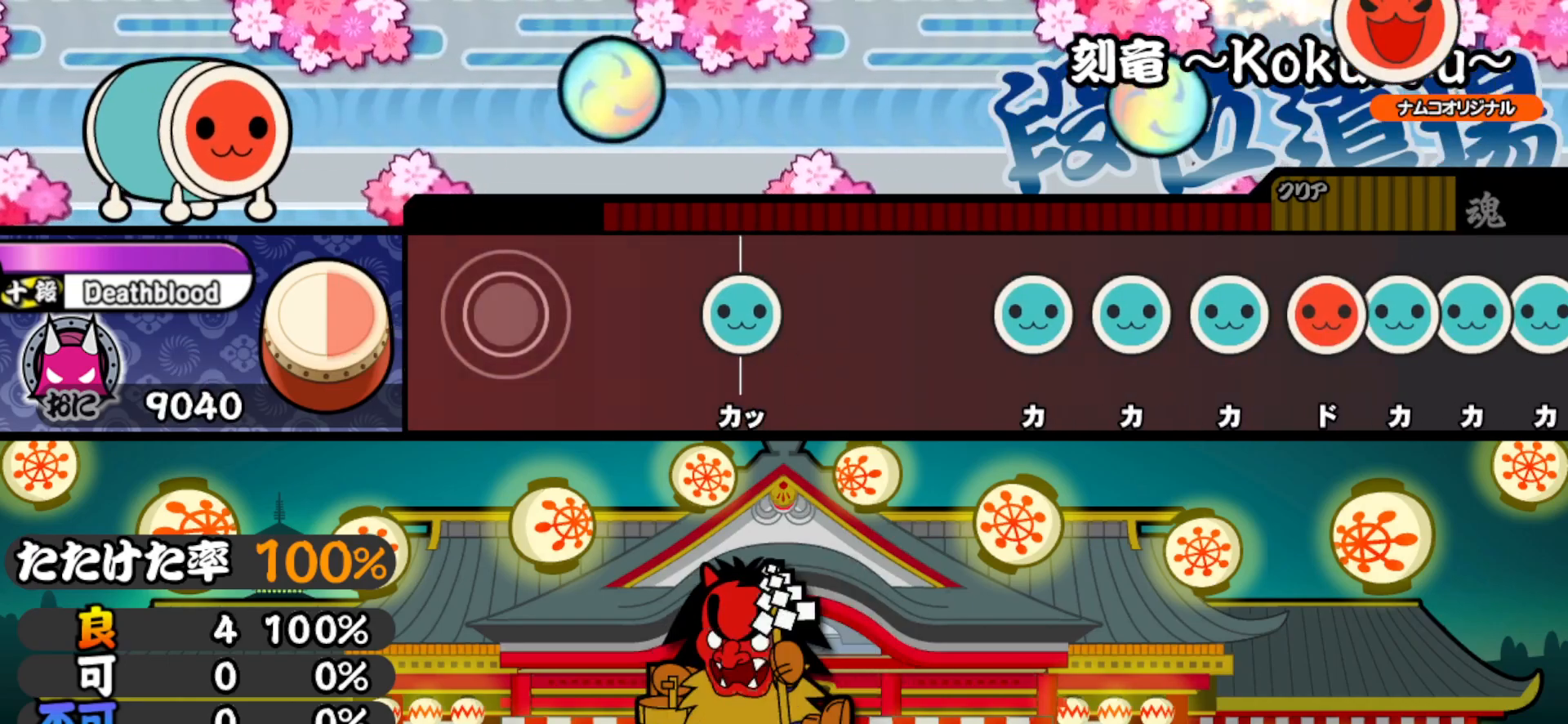
{"buttons": ["TRIANGLE"], "right_stick": "center", "events": [[50, "SQUARE", "up"], [433, "TRIANGLE", "down"]]}
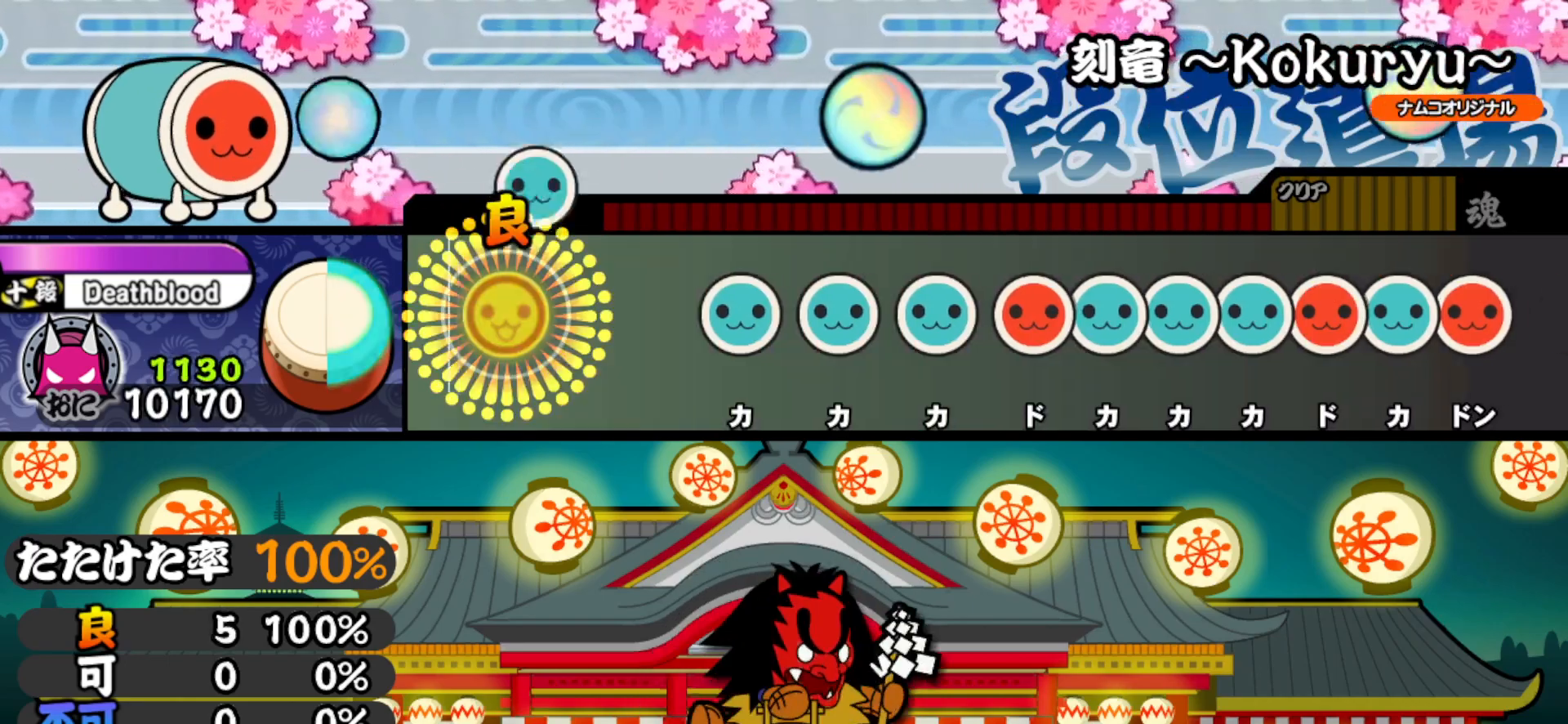
{"buttons": ["TRIANGLE"], "right_stick": "center", "events": [[133, "TRIANGLE", "up"], [417, "TRIANGLE", "down"]]}
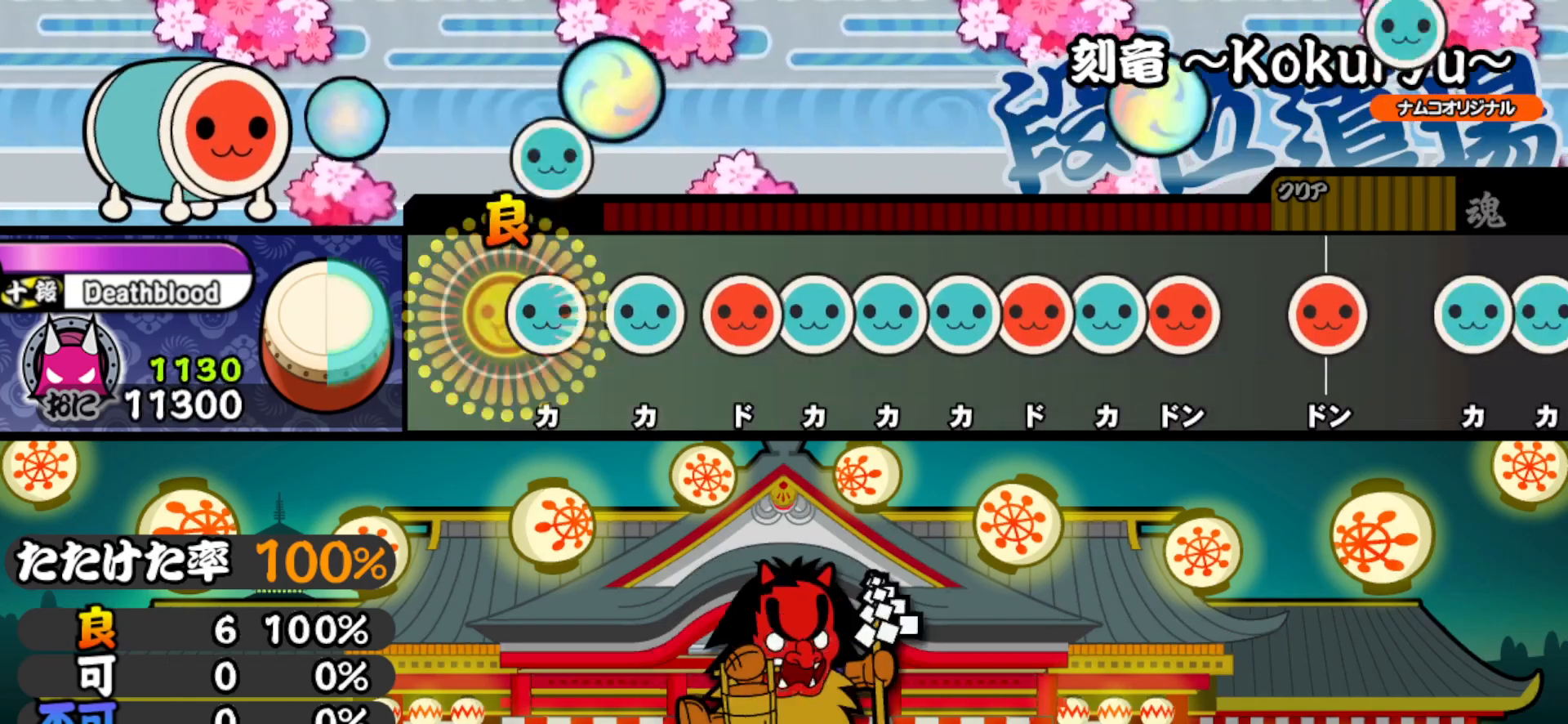
{"buttons": ["DPAD_RIGHT"], "right_stick": "center", "events": [[100, "DPAD_UP", "down"], [117, "TRIANGLE", "up"], [267, "DPAD_UP", "up"], [283, "TRIANGLE", "down"], [417, "DPAD_RIGHT", "down"], [433, "TRIANGLE", "up"]]}
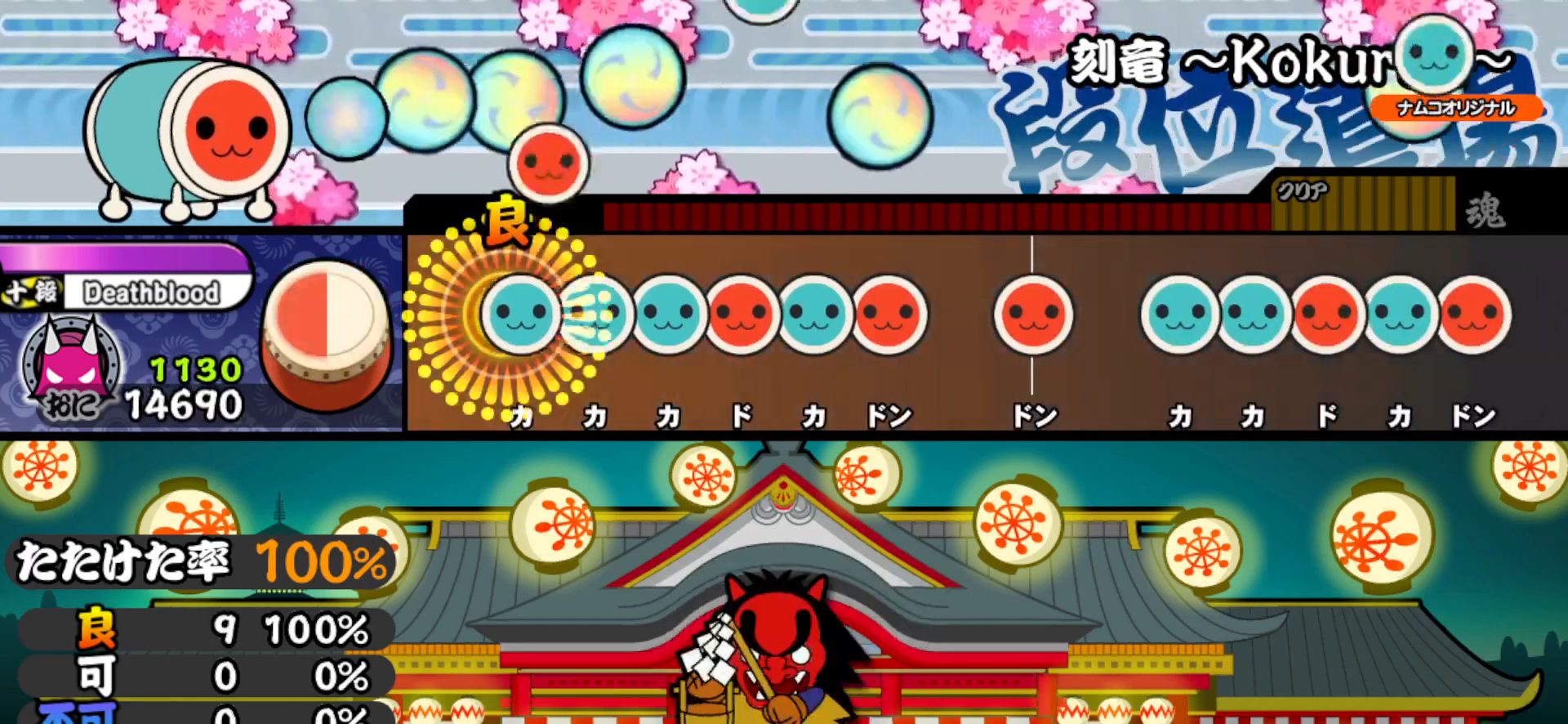
{"buttons": ["DPAD_RIGHT"], "right_stick": "center", "events": [[50, "DPAD_RIGHT", "up"], [50, "TRIANGLE", "down"], [183, "DPAD_UP", "down"], [183, "TRIANGLE", "up"], [300, "DPAD_UP", "up"], [300, "TRIANGLE", "down"], [433, "DPAD_RIGHT", "down"], [450, "TRIANGLE", "up"]]}
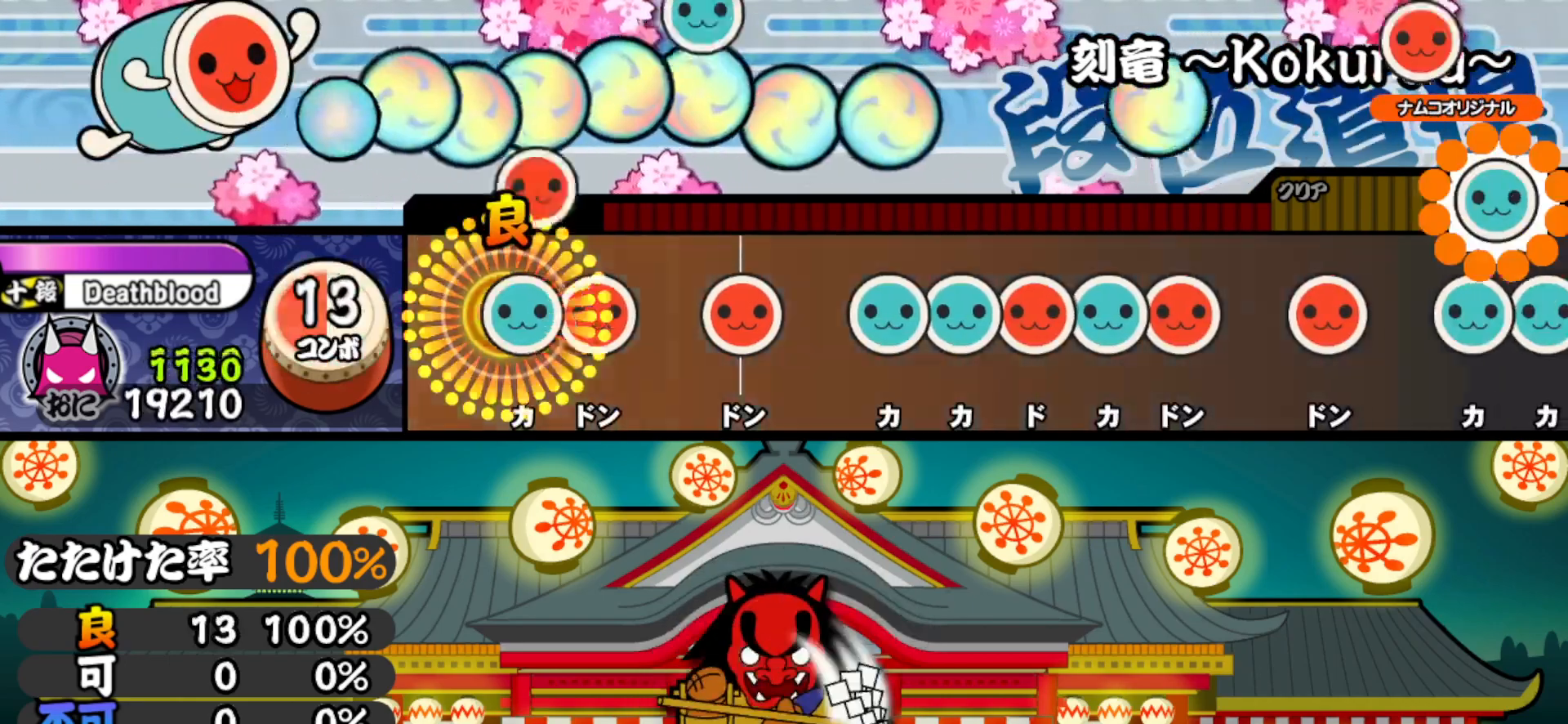
{"buttons": ["SQUARE"], "right_stick": "center", "events": [[67, "DPAD_RIGHT", "up"], [67, "TRIANGLE", "down"], [183, "DPAD_RIGHT", "down"], [200, "TRIANGLE", "up"], [333, "DPAD_RIGHT", "up"], [433, "SQUARE", "down"]]}
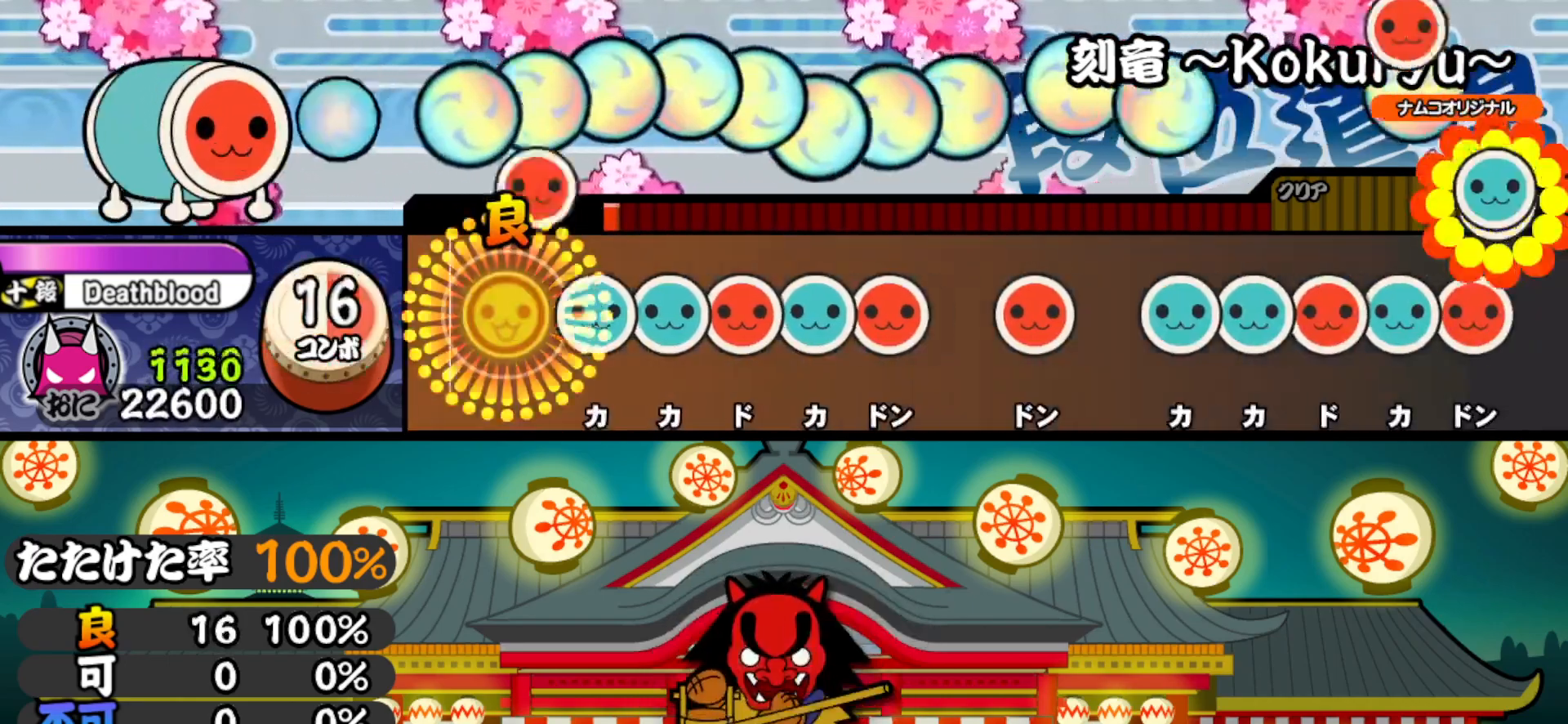
{"buttons": ["SQUARE"], "right_stick": "center", "events": [[33, "SQUARE", "up"], [183, "TRIANGLE", "down"], [300, "DPAD_UP", "down"], [300, "TRIANGLE", "up"], [433, "DPAD_UP", "up"], [433, "SQUARE", "down"]]}
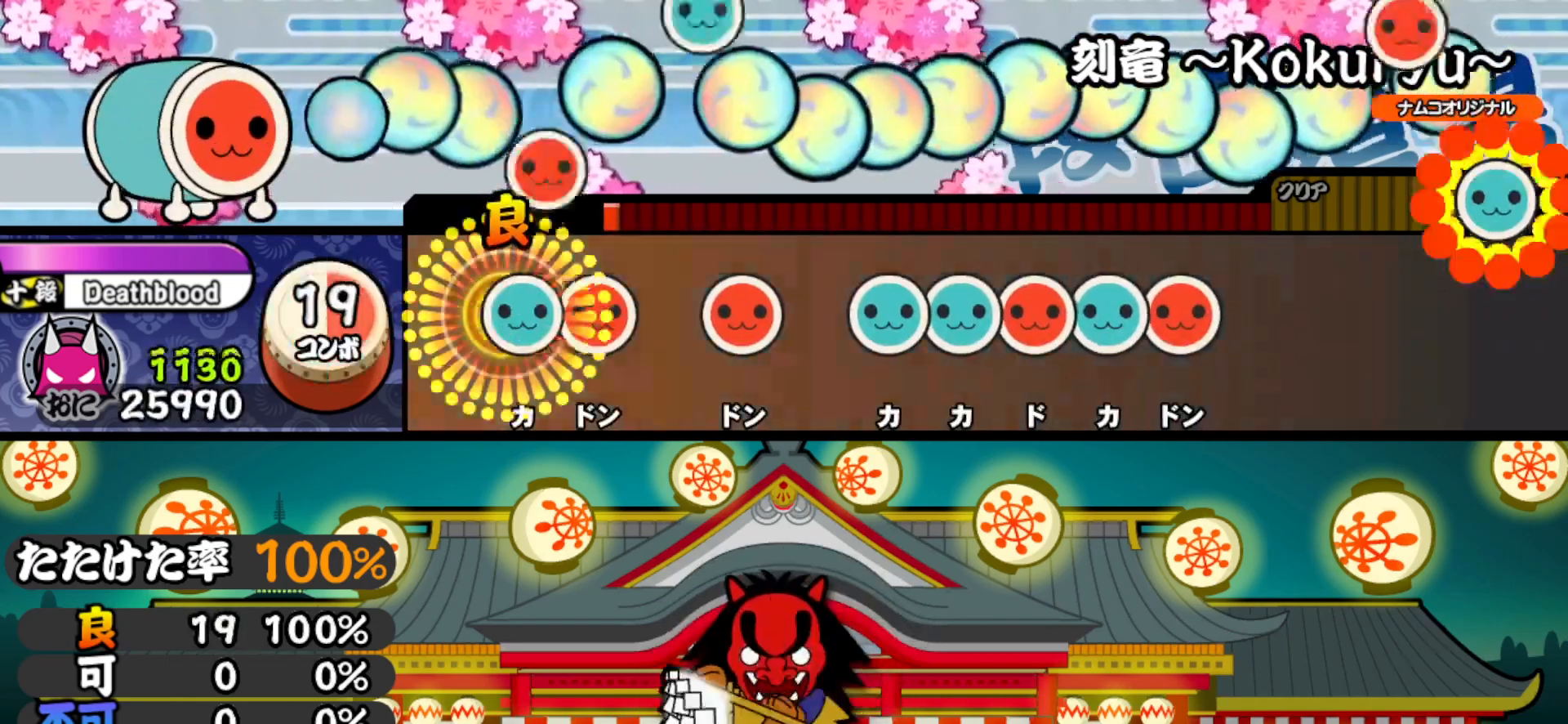
{"buttons": ["SQUARE"], "right_stick": "center", "events": [[50, "SQUARE", "up"], [67, "DPAD_UP", "down"], [167, "DPAD_UP", "up"], [183, "SQUARE", "down"], [317, "SQUARE", "up"], [467, "SQUARE", "down"]]}
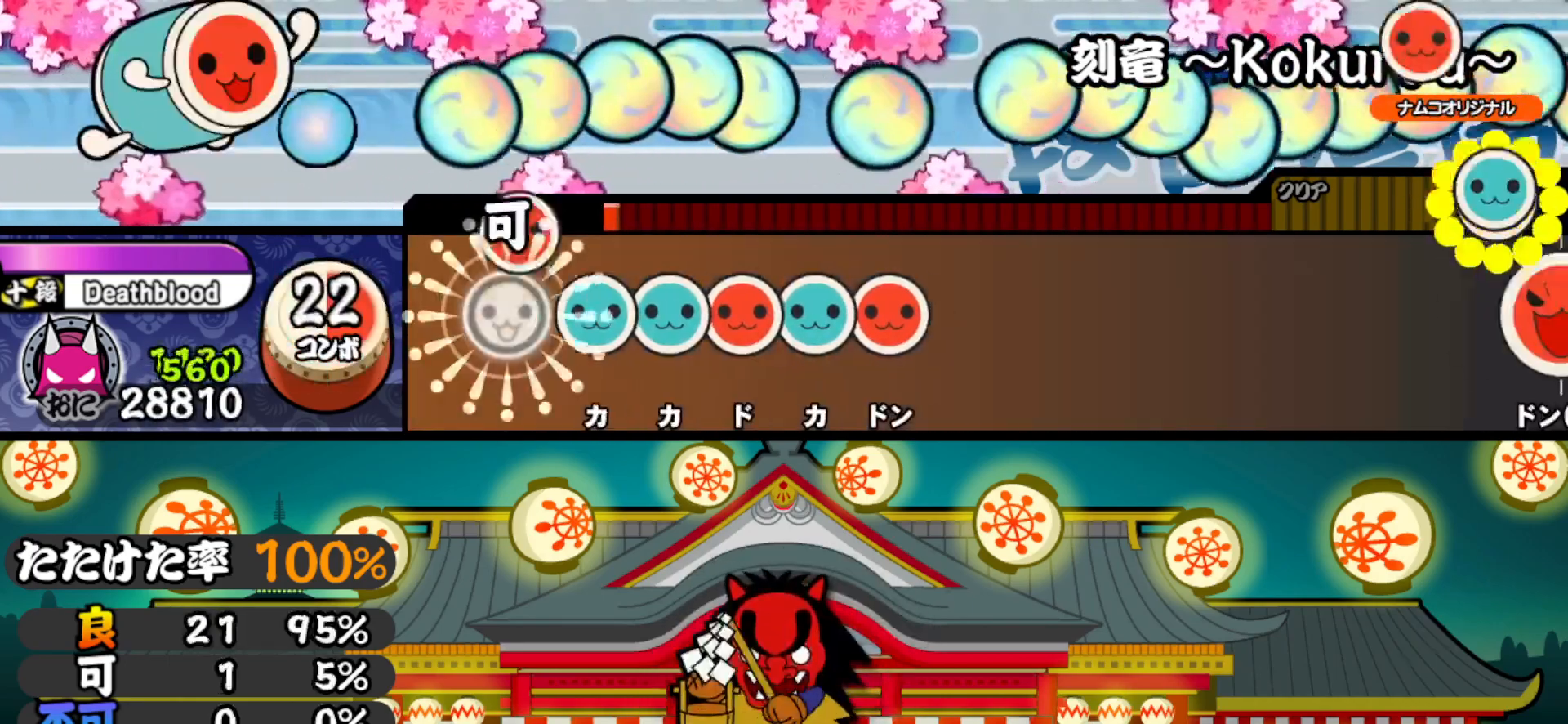
{"buttons": ["SQUARE"], "right_stick": "center", "events": [[83, "SQUARE", "up"], [200, "TRIANGLE", "down"], [317, "DPAD_UP", "down"], [317, "TRIANGLE", "up"], [417, "DPAD_UP", "up"], [450, "SQUARE", "down"]]}
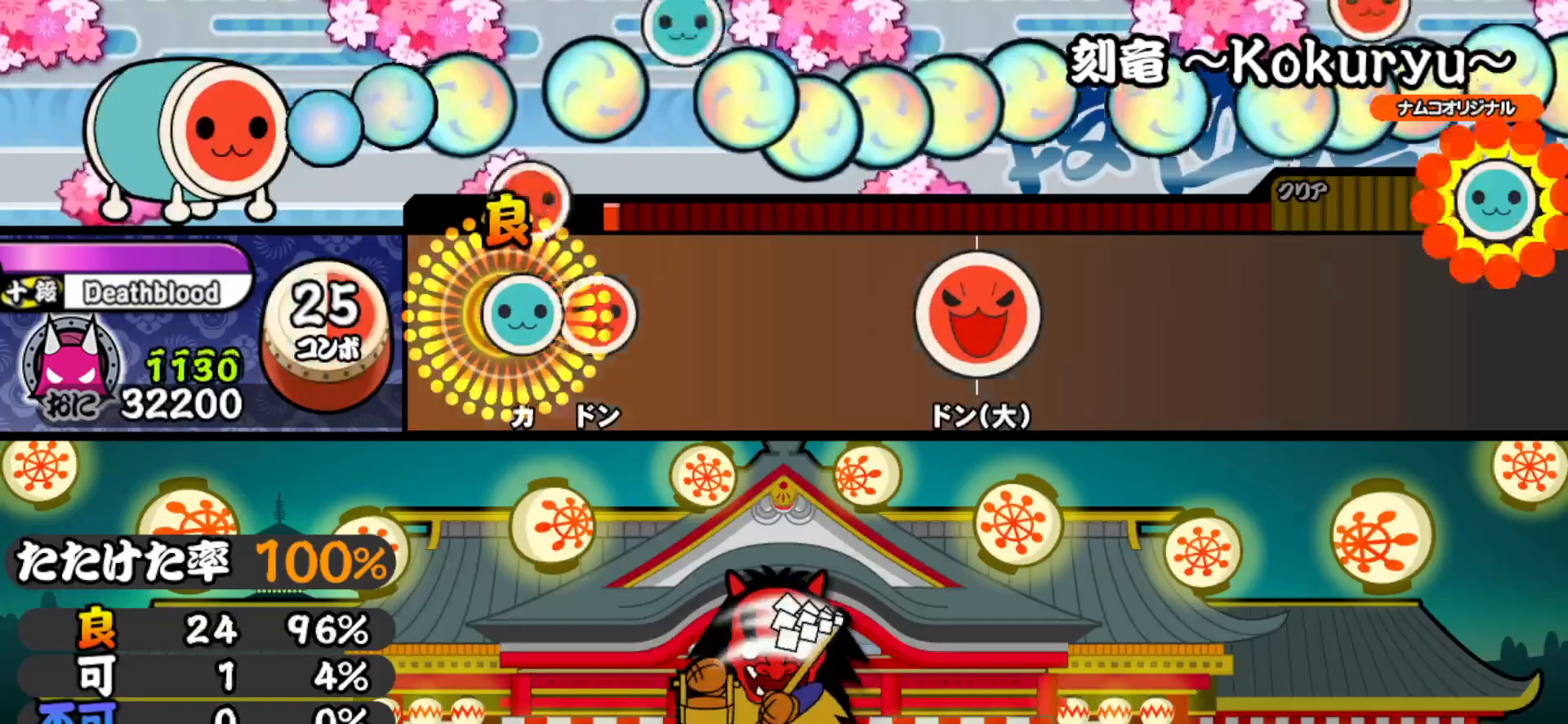
{"buttons": ["SQUARE"], "right_stick": "center", "events": [[50, "SQUARE", "up"], [67, "DPAD_UP", "down"], [167, "DPAD_UP", "up"], [200, "SQUARE", "down"], [317, "DPAD_UP", "down"], [317, "SQUARE", "up"], [433, "DPAD_UP", "up"], [433, "SQUARE", "down"]]}
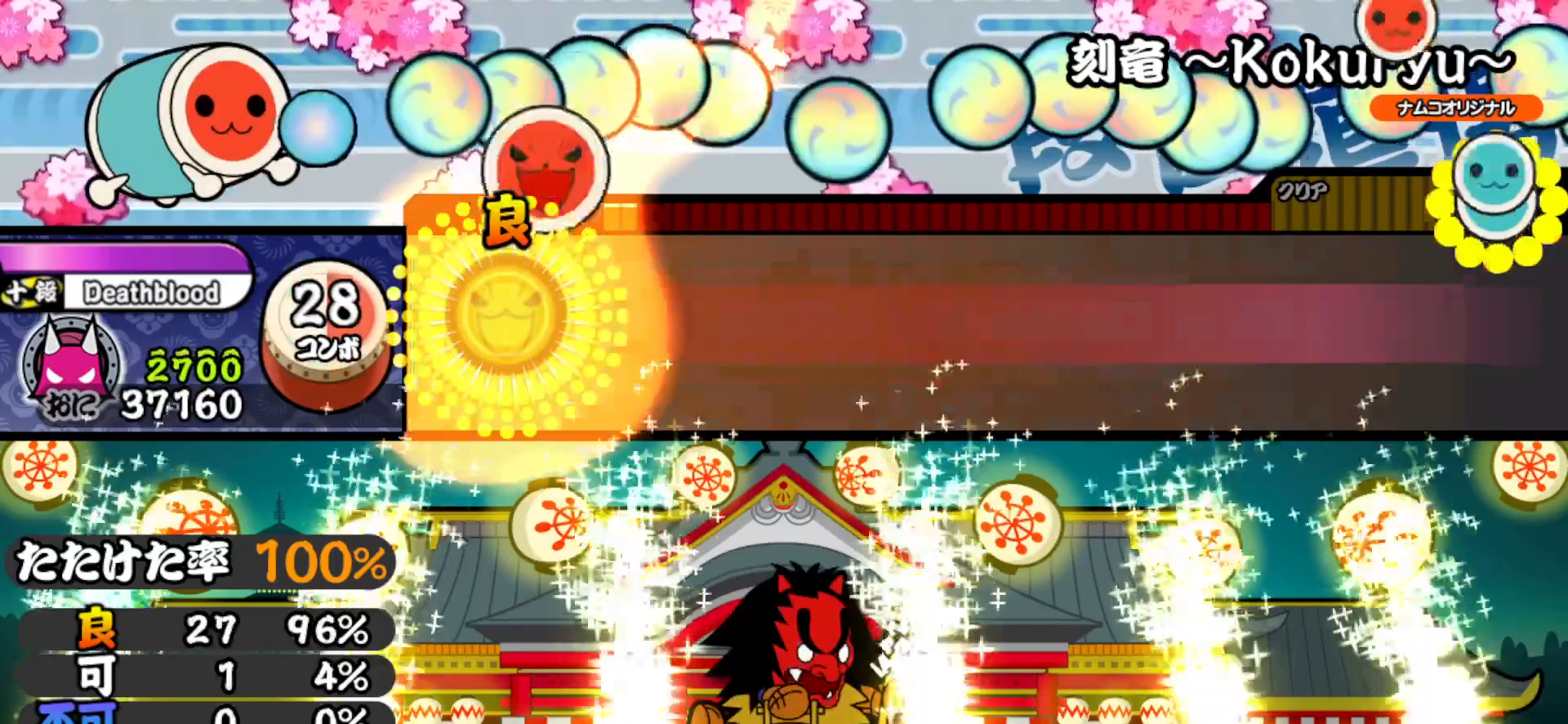
{"buttons": ["SQUARE"], "right_stick": "center", "events": []}
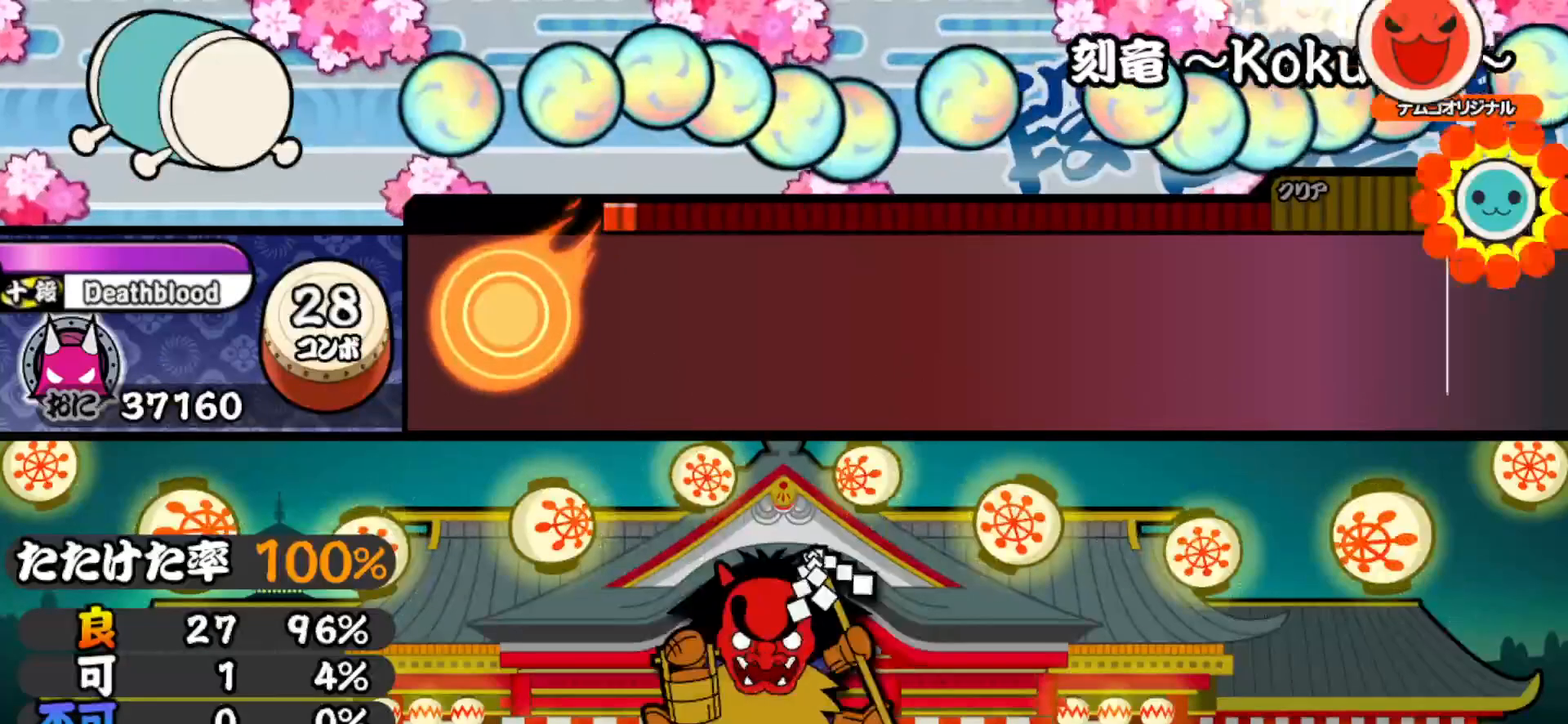
{"buttons": ["SQUARE"], "right_stick": "center", "events": []}
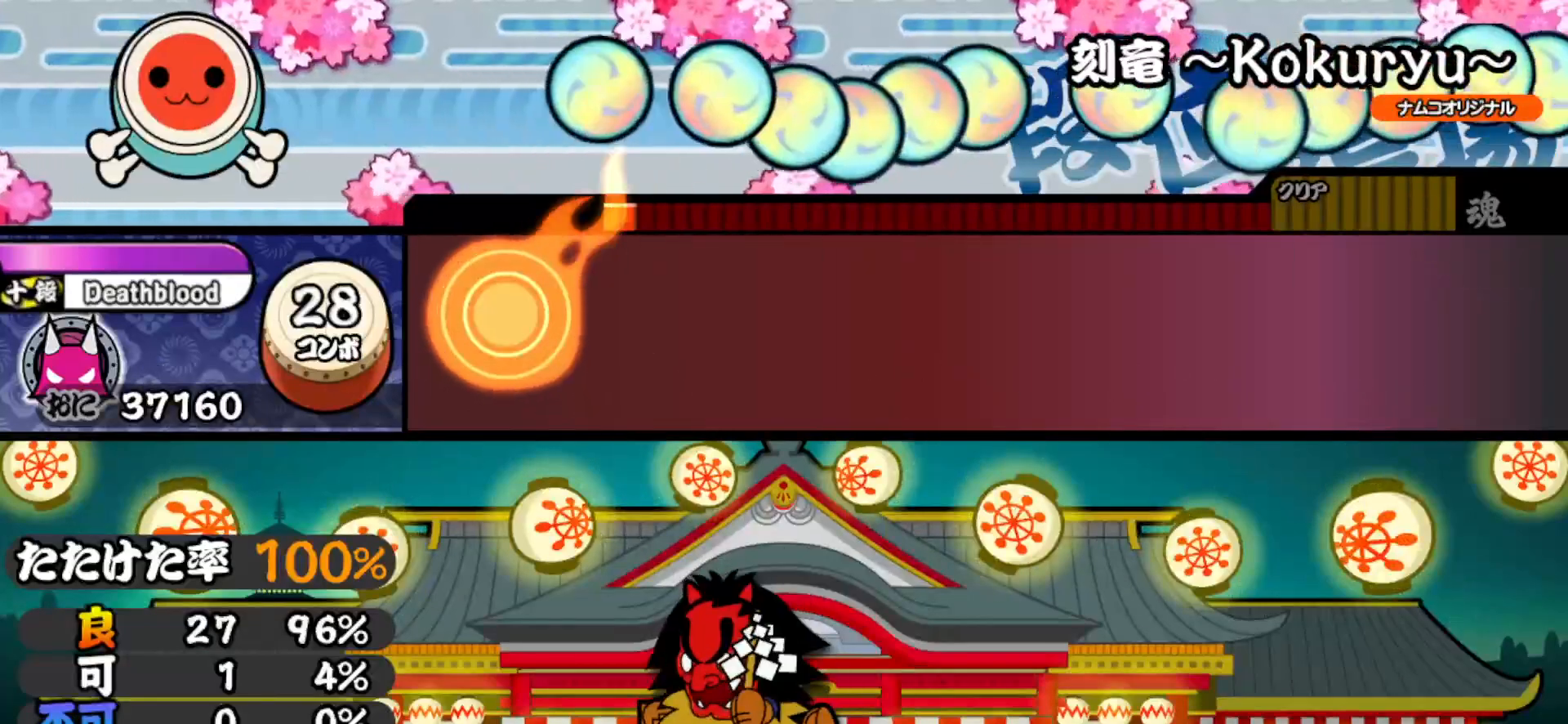
{"buttons": ["SQUARE"], "right_stick": "center", "events": []}
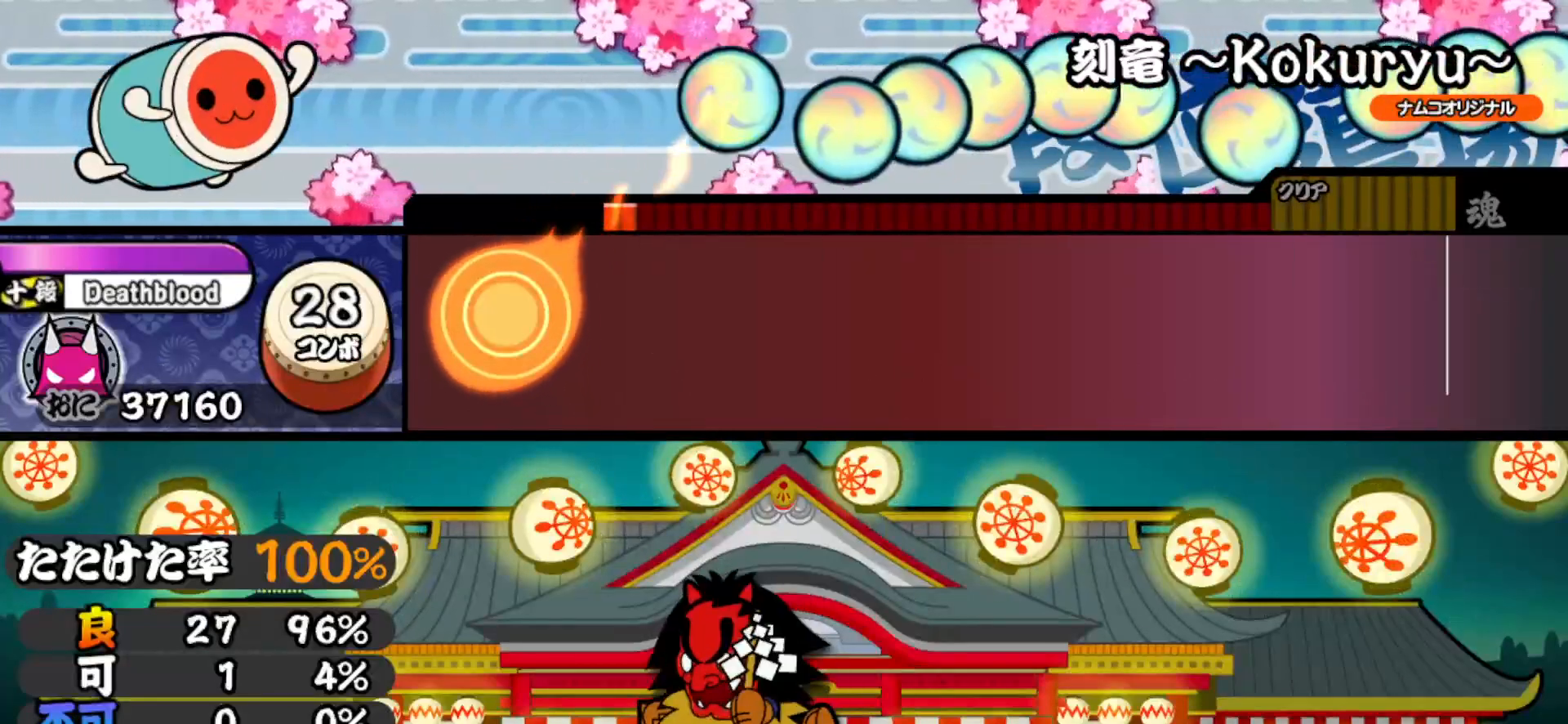
{"buttons": ["SQUARE"], "right_stick": "center", "events": []}
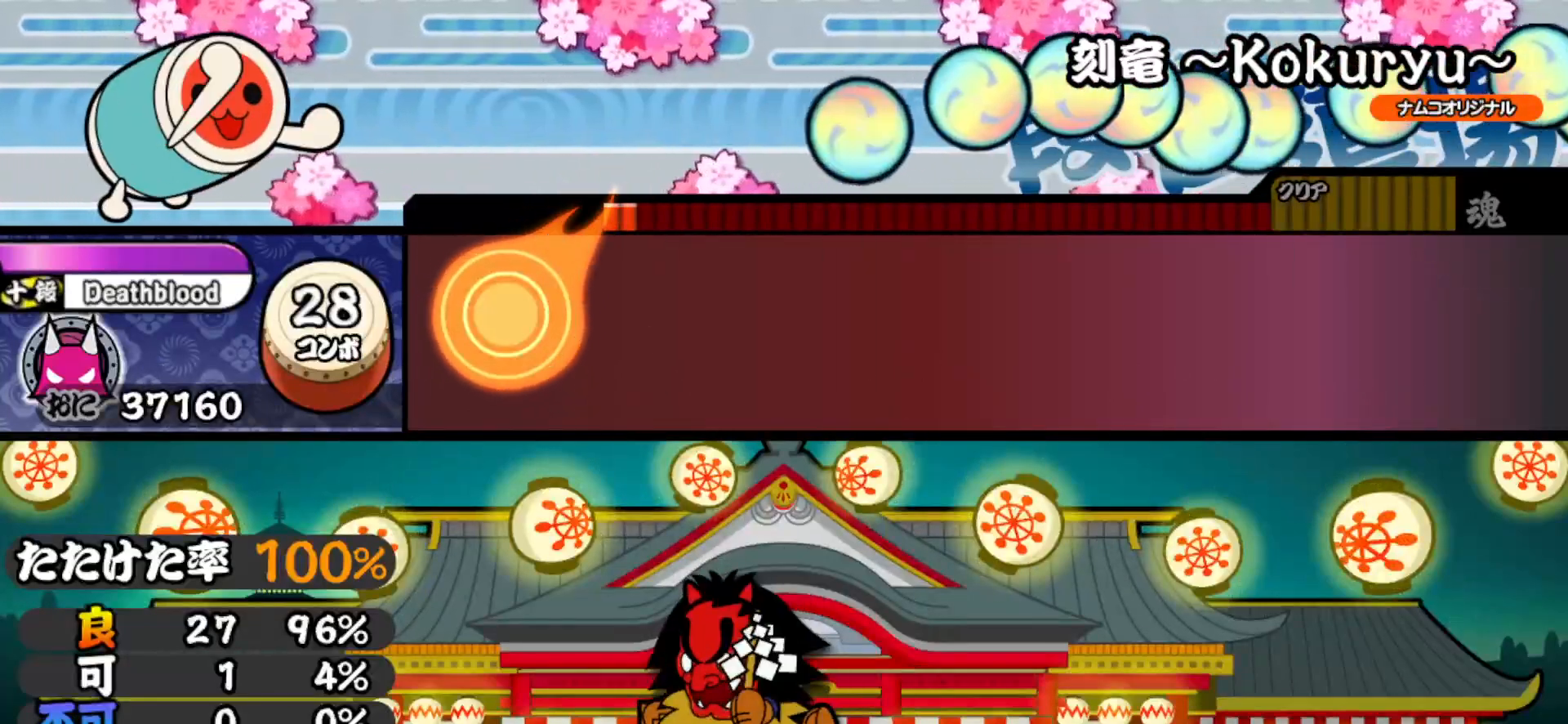
{"buttons": ["SQUARE"], "right_stick": "center", "events": []}